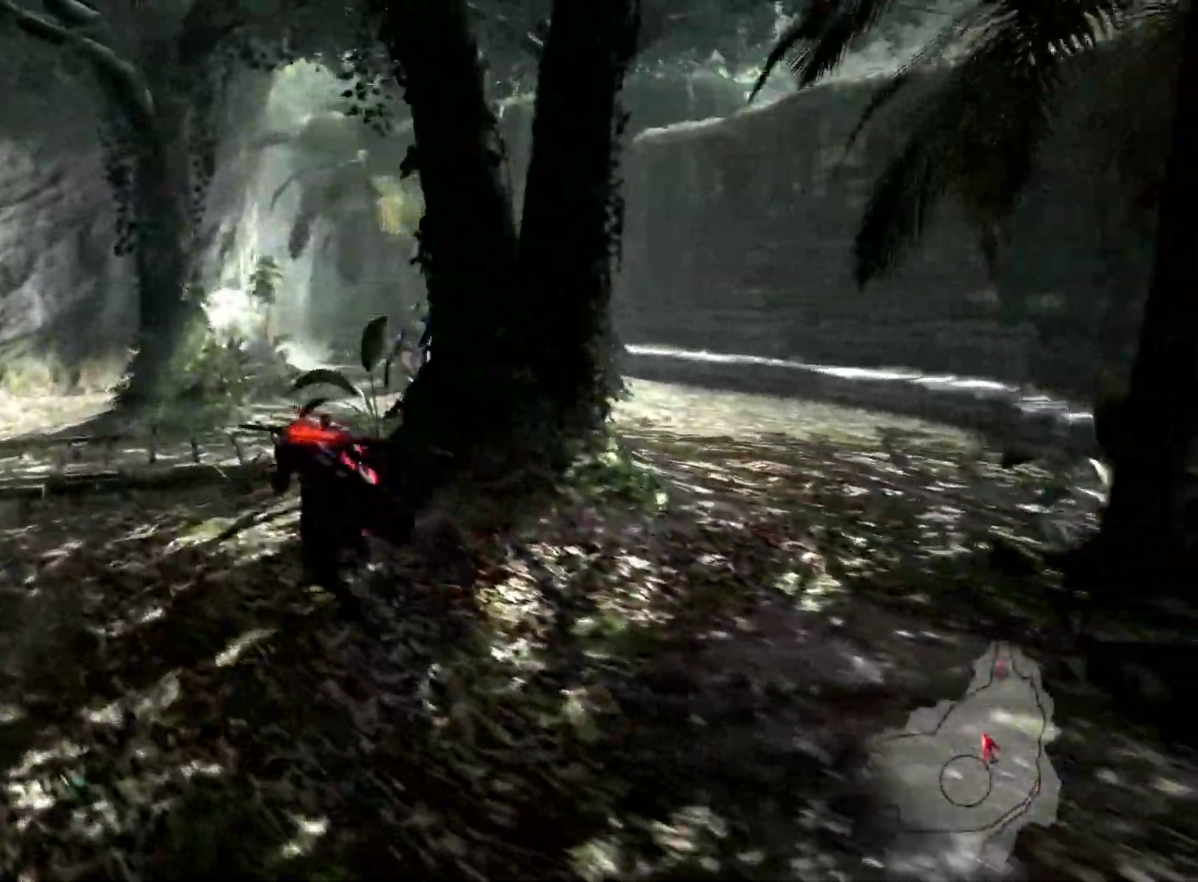
Gameplay with a controller (PlayStation layout); each line is a JSON object with the inputs held at the frame after it (dt_ms = milliseconds from this image to that frame). "events" lists button and stick changes between this image and that frame as [ms after this image, input, new state], when the widget could be followed in between.
{"dt_ms": 500, "buttons": ["L1"], "left_stick": "up-left", "right_stick": "center", "events": []}
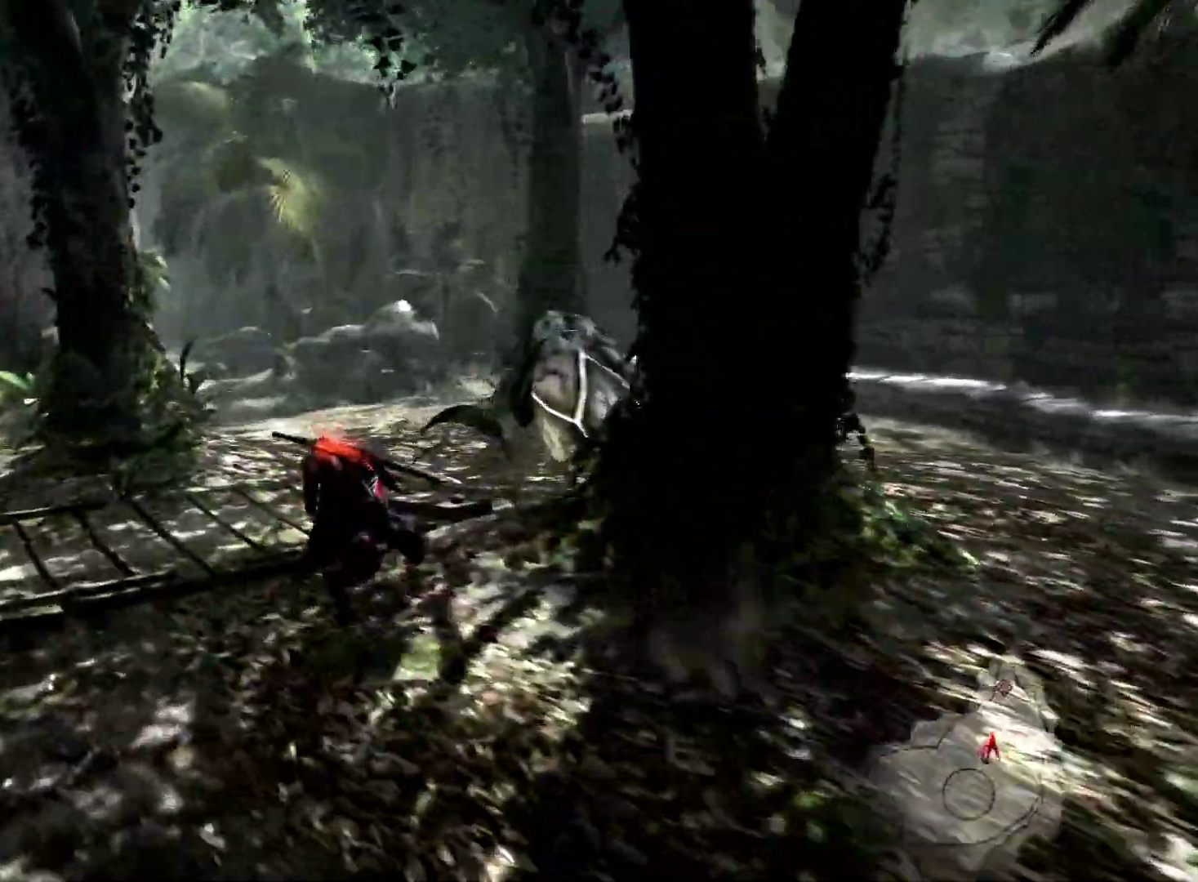
{"dt_ms": 500, "buttons": ["L1"], "left_stick": "up-right", "right_stick": "center", "events": [[17, "left_stick", "up"], [233, "left_stick", "up-right"], [400, "SQUARE", "down"], [500, "SQUARE", "up"]]}
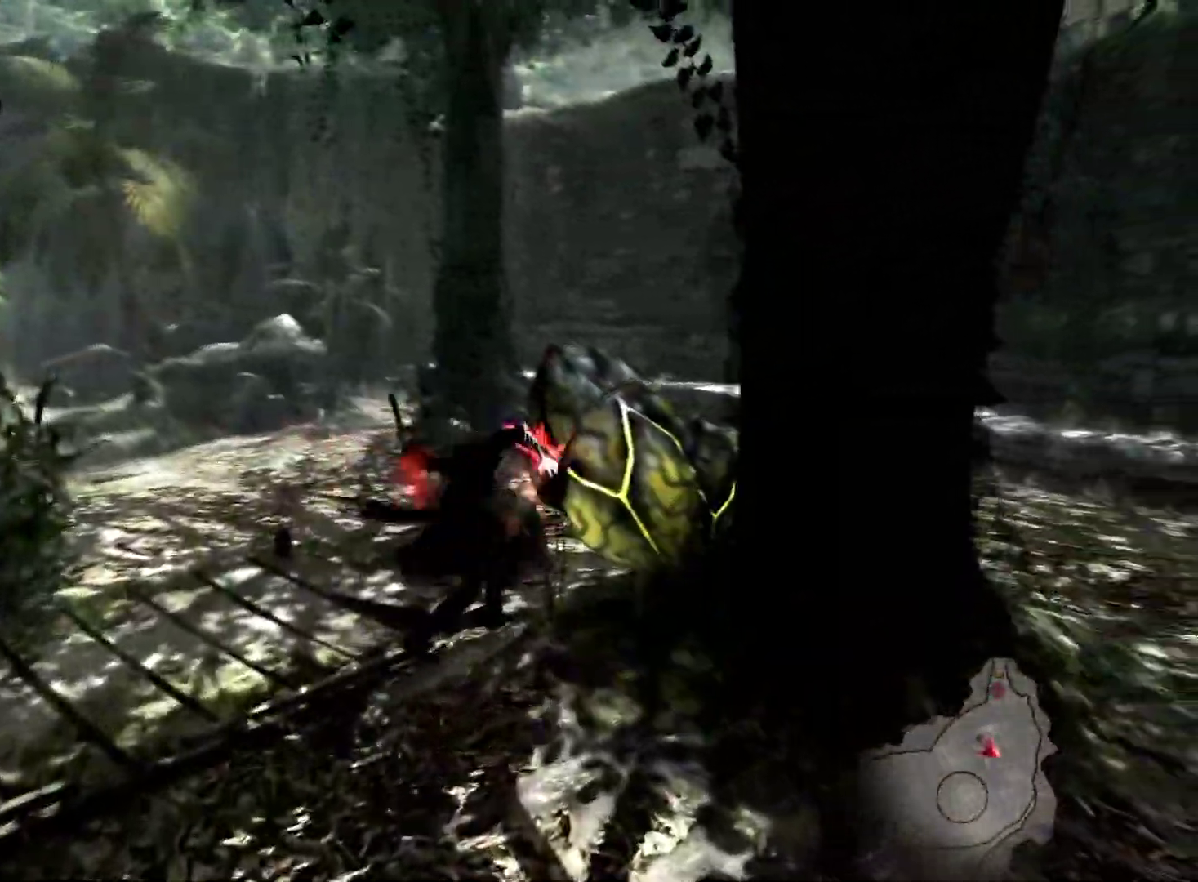
{"dt_ms": 500, "buttons": ["L1"], "left_stick": "up-left", "right_stick": "center", "events": [[167, "R1", "down"], [267, "left_stick", "up"], [300, "R1", "up"], [450, "left_stick", "up-left"]]}
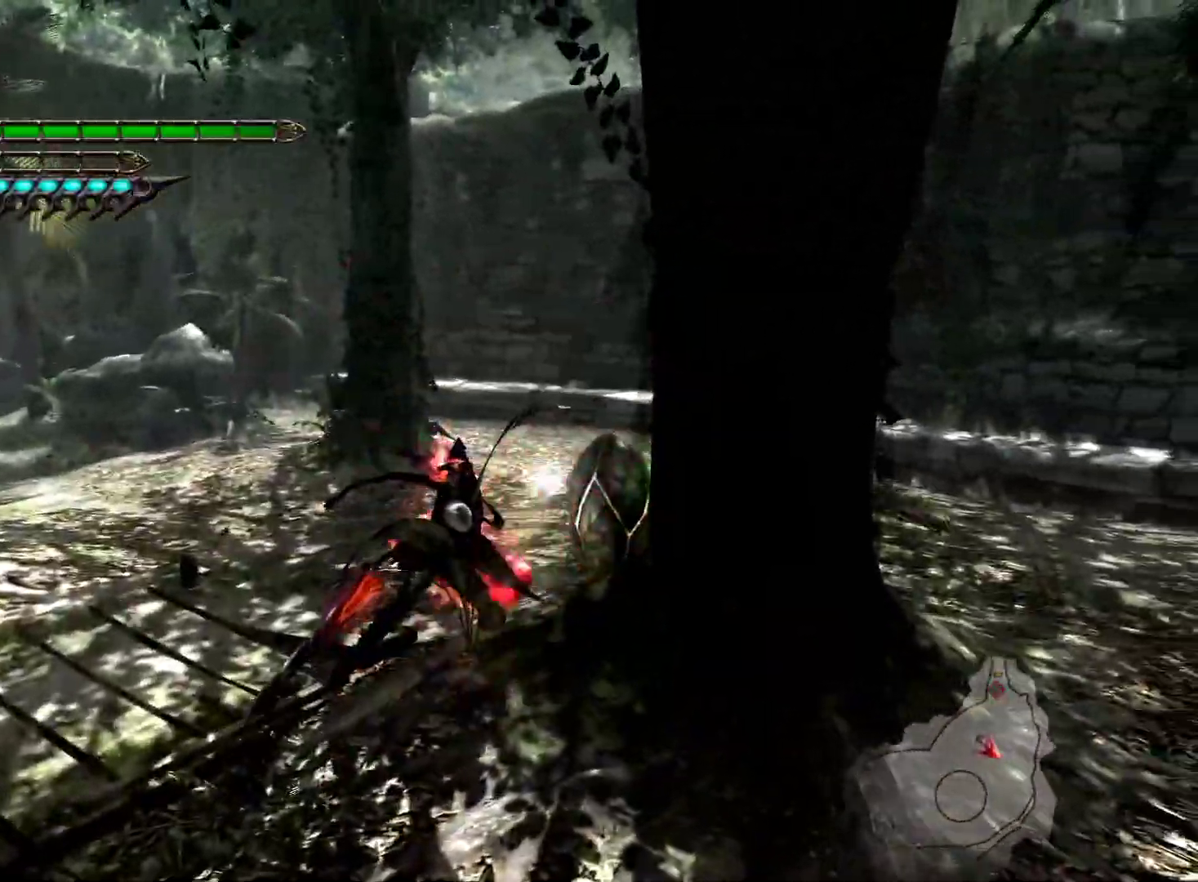
{"dt_ms": 500, "buttons": ["L1"], "left_stick": "up", "right_stick": "center", "events": [[150, "left_stick", "left"], [233, "right_stick", "right"], [367, "right_stick", "center"], [433, "left_stick", "up"]]}
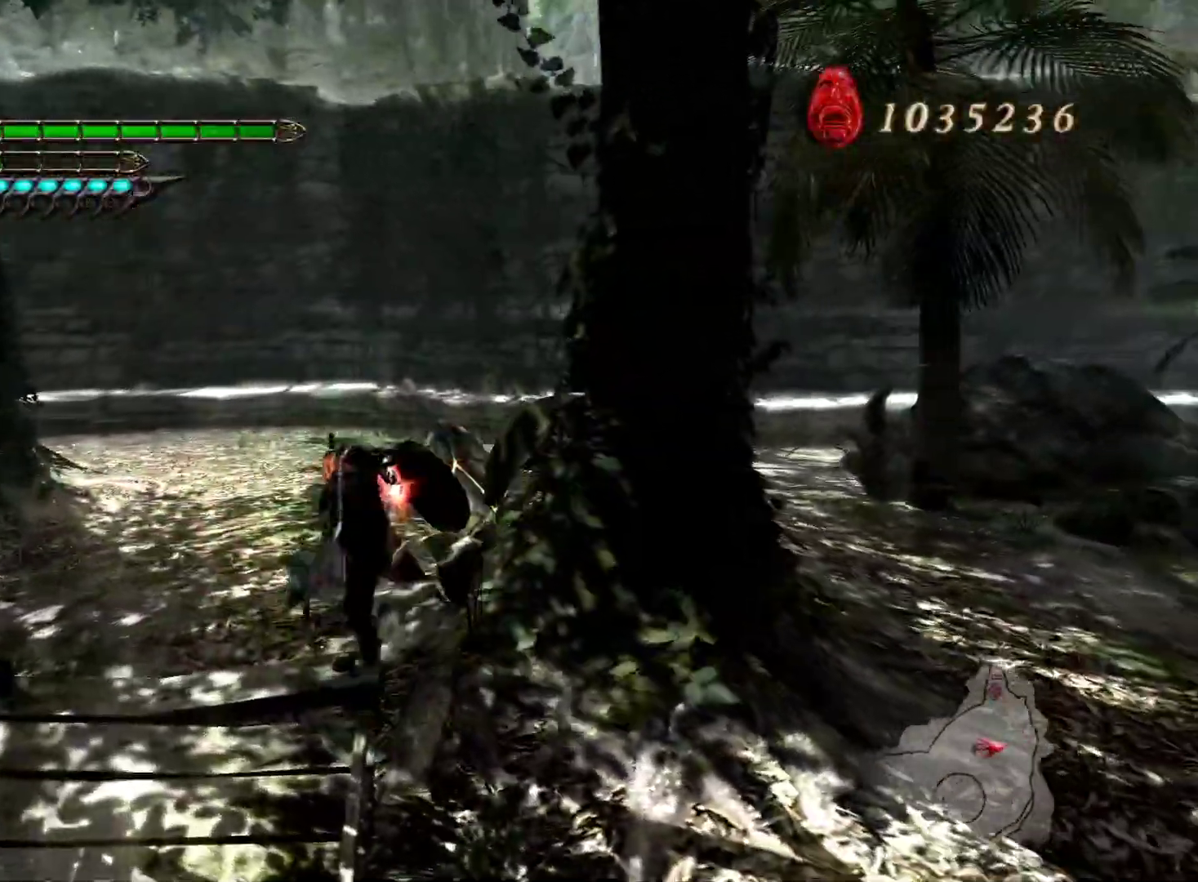
{"dt_ms": 500, "buttons": [], "left_stick": "center", "right_stick": "center", "events": [[117, "SQUARE", "down"], [200, "SQUARE", "up"], [383, "R1", "down"], [450, "L1", "up"], [450, "left_stick", "center"], [500, "R1", "up"]]}
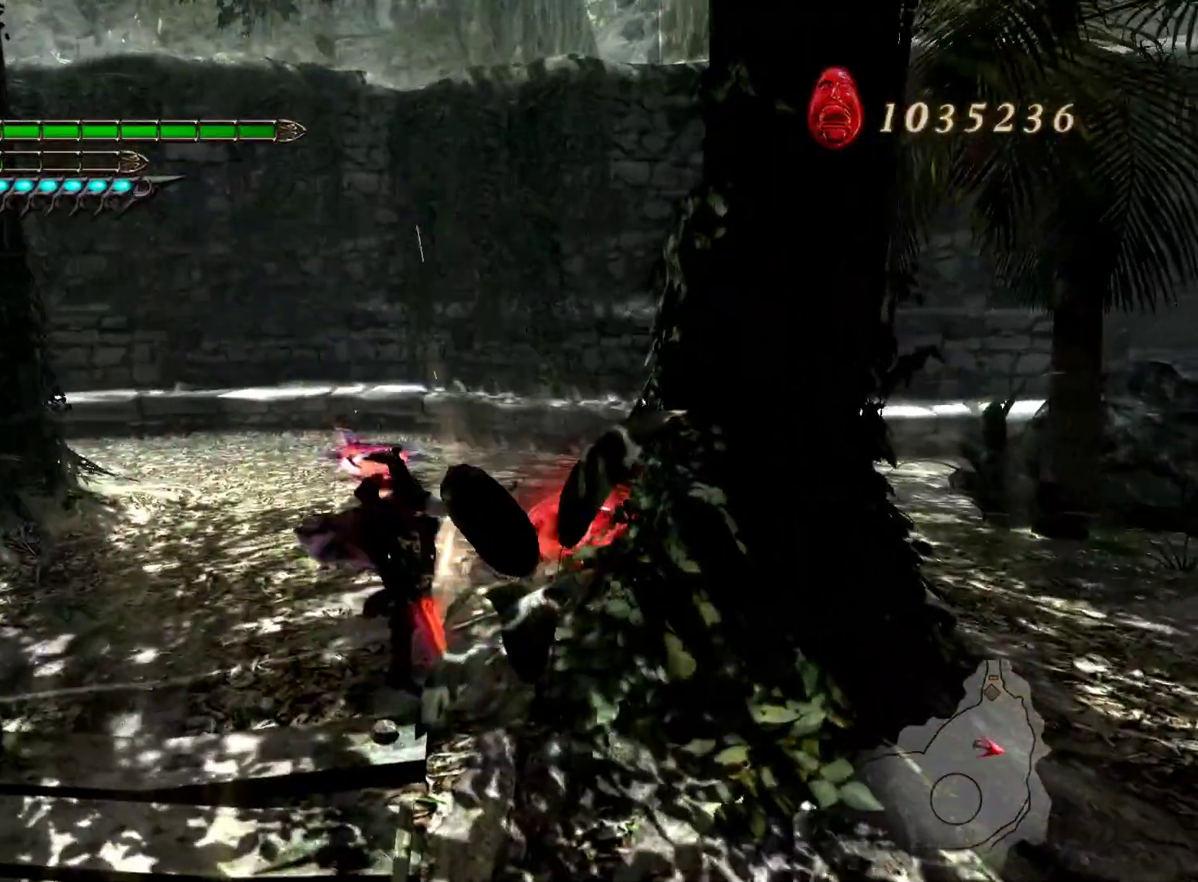
{"dt_ms": 500, "buttons": ["L1"], "left_stick": "down-right", "right_stick": "right", "events": [[17, "L1", "down"], [100, "left_stick", "down-right"], [150, "right_stick", "right"]]}
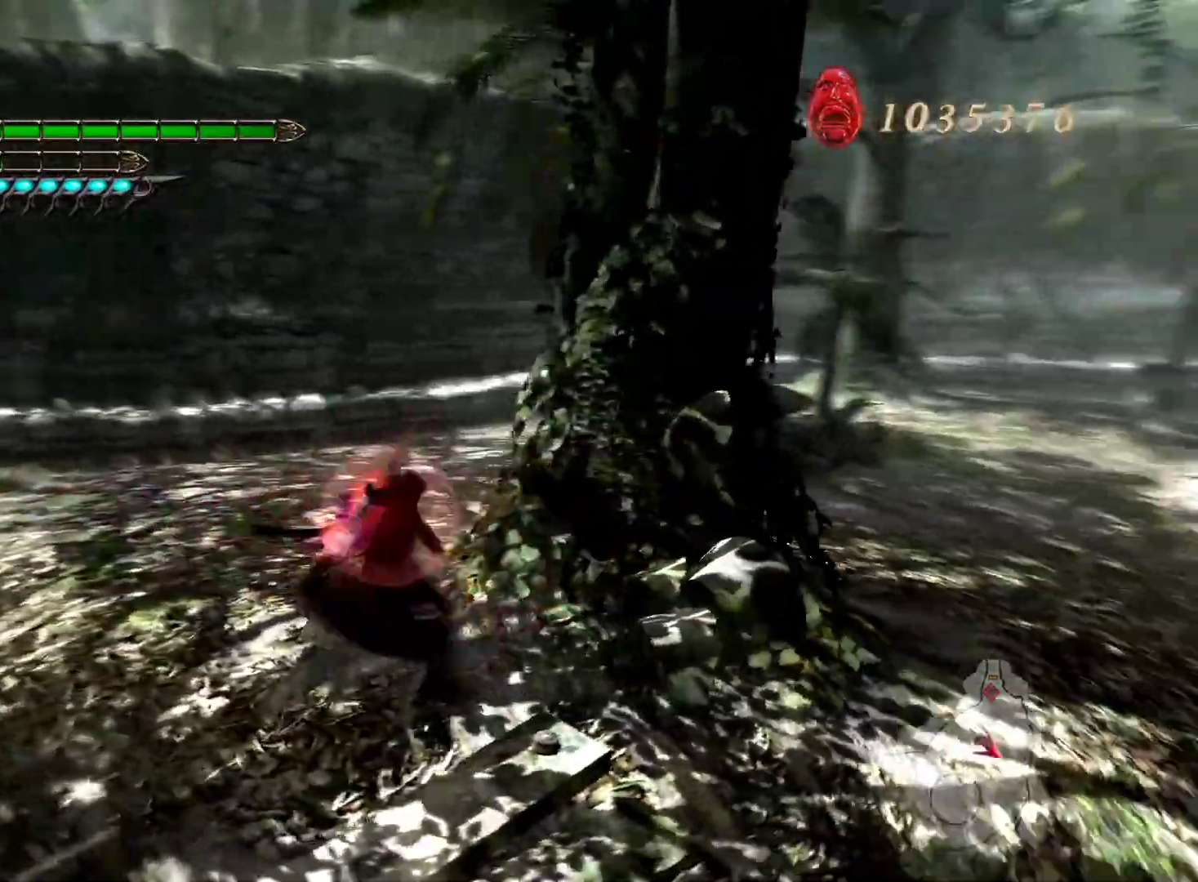
{"dt_ms": 500, "buttons": ["L1"], "left_stick": "right", "right_stick": "right", "events": [[383, "left_stick", "right"]]}
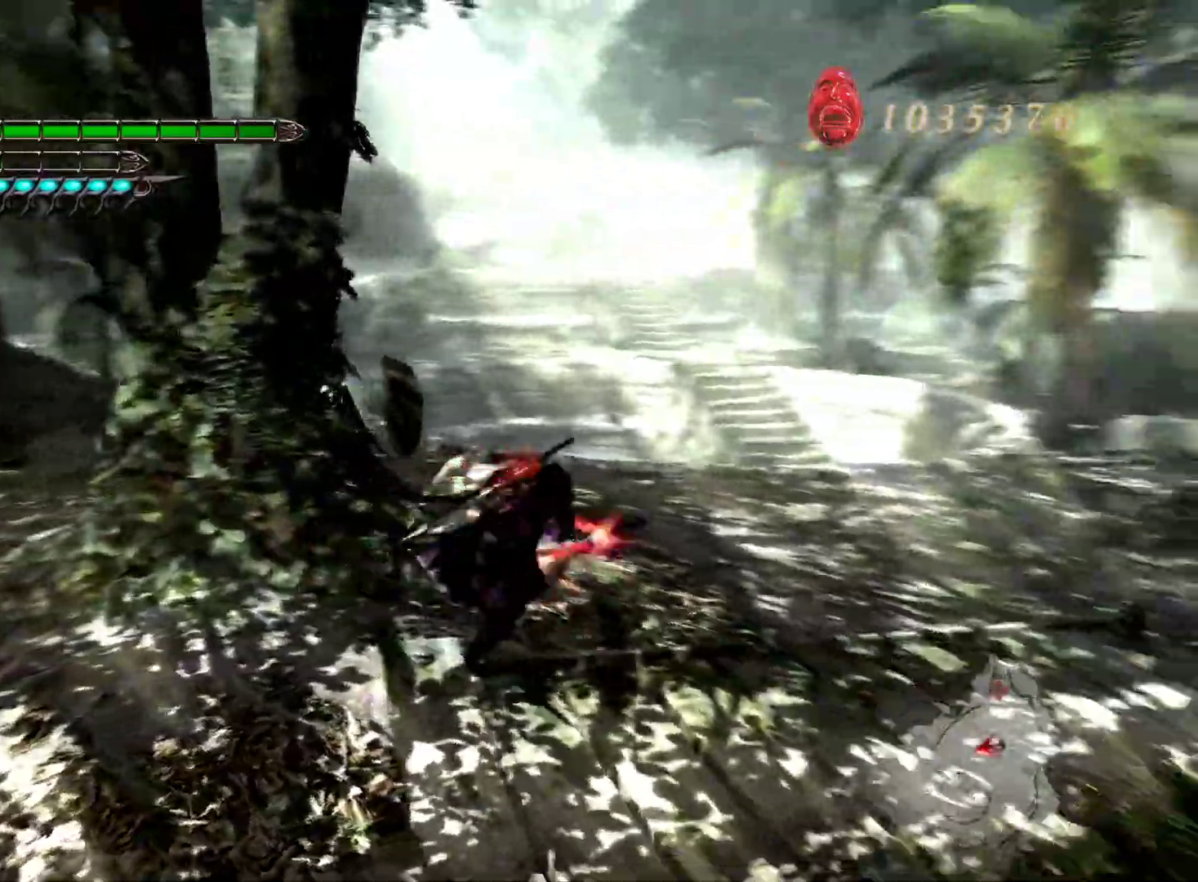
{"dt_ms": 500, "buttons": ["L1"], "left_stick": "up-right", "right_stick": "right"}
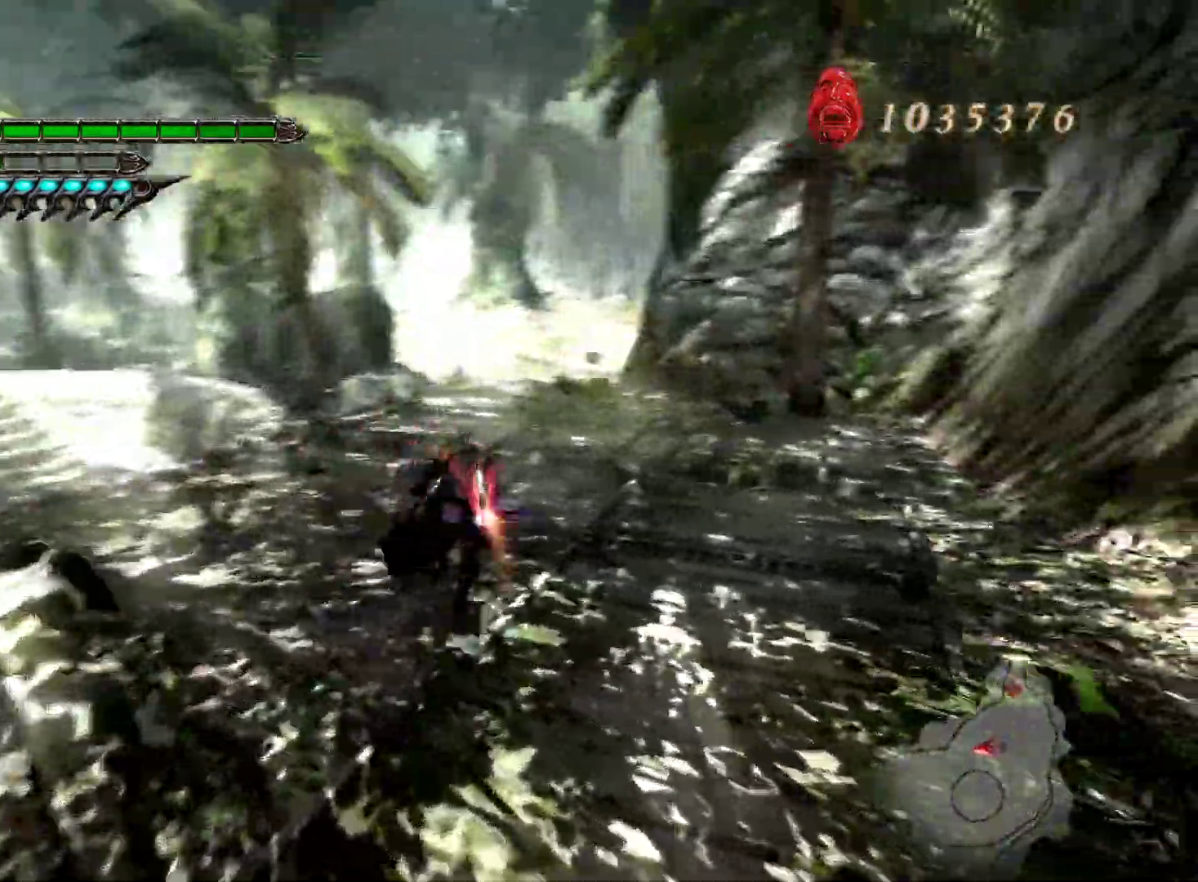
{"dt_ms": 500, "buttons": ["L1"], "left_stick": "up", "right_stick": "center", "events": [[100, "left_stick", "up"], [117, "right_stick", "center"], [450, "right_stick", "right"], [500, "right_stick", "center"]]}
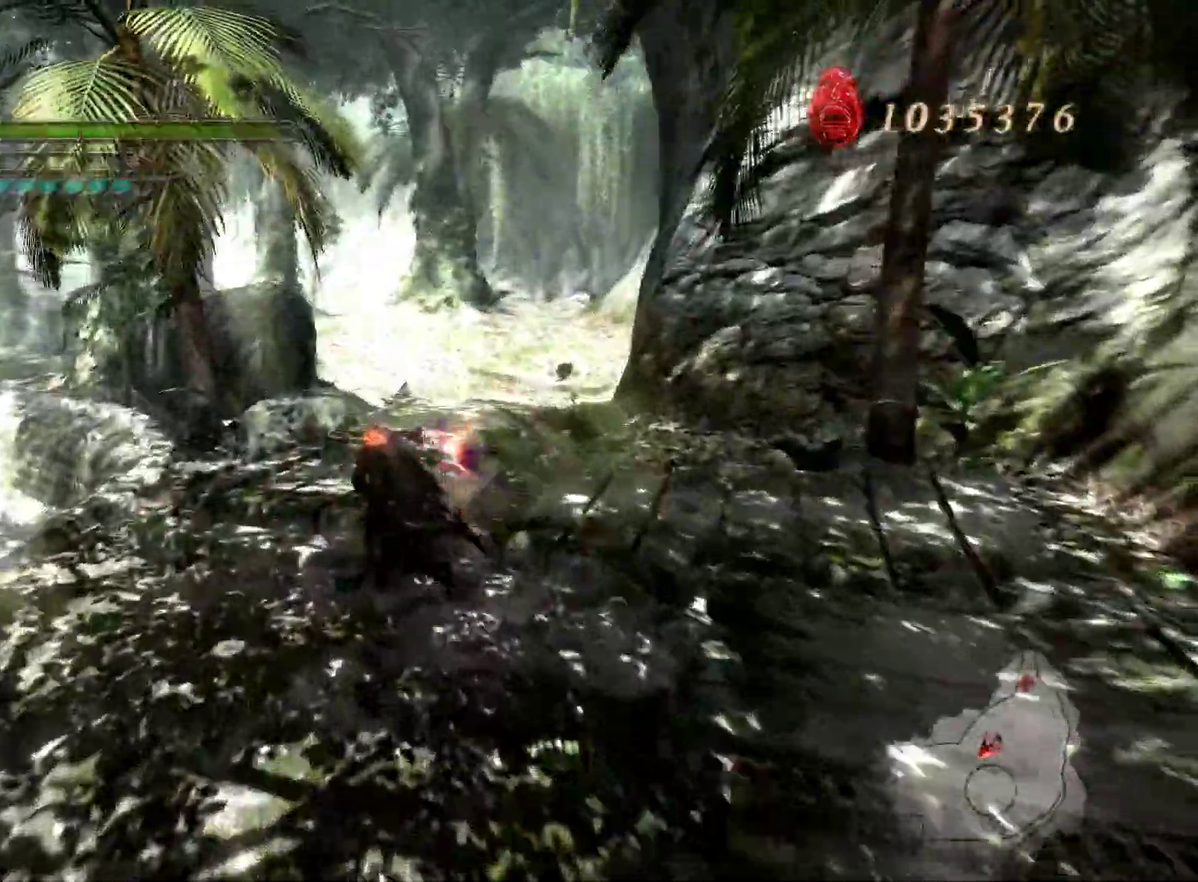
{"dt_ms": 500, "buttons": ["L1"], "left_stick": "up", "right_stick": "center", "events": []}
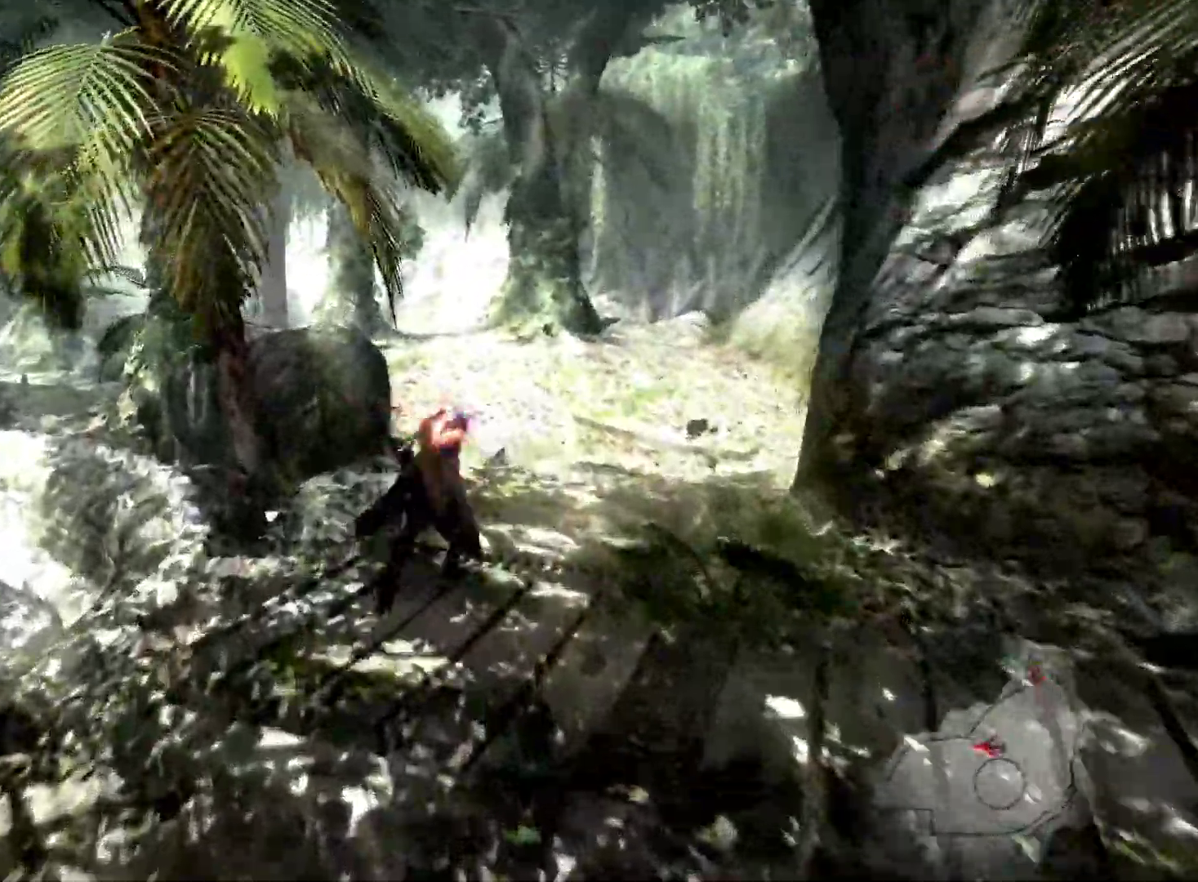
{"dt_ms": 500, "buttons": ["L1"], "left_stick": "up", "right_stick": "left", "events": [[350, "right_stick", "left"]]}
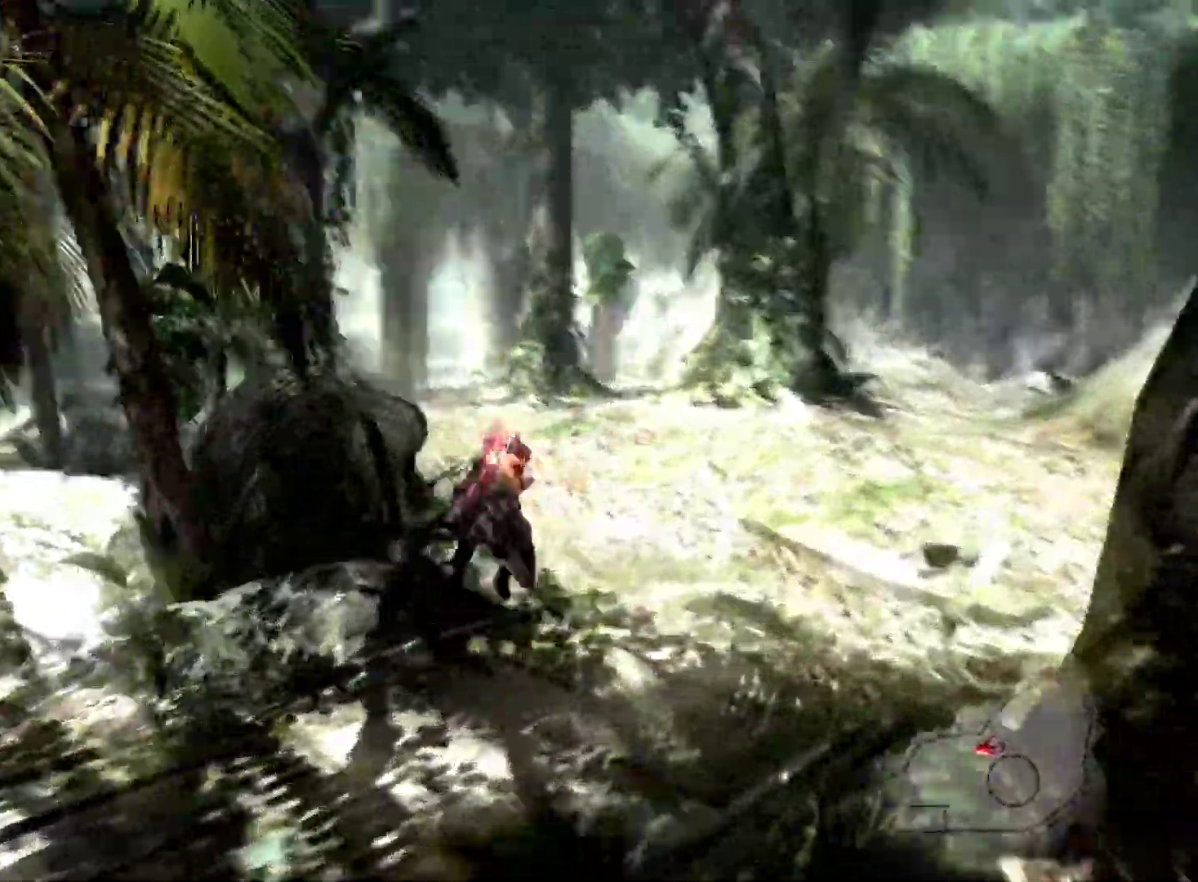
{"dt_ms": 500, "buttons": ["L1"], "left_stick": "up-right", "right_stick": "down-left", "events": [[33, "left_stick", "up-right"], [150, "right_stick", "down-left"]]}
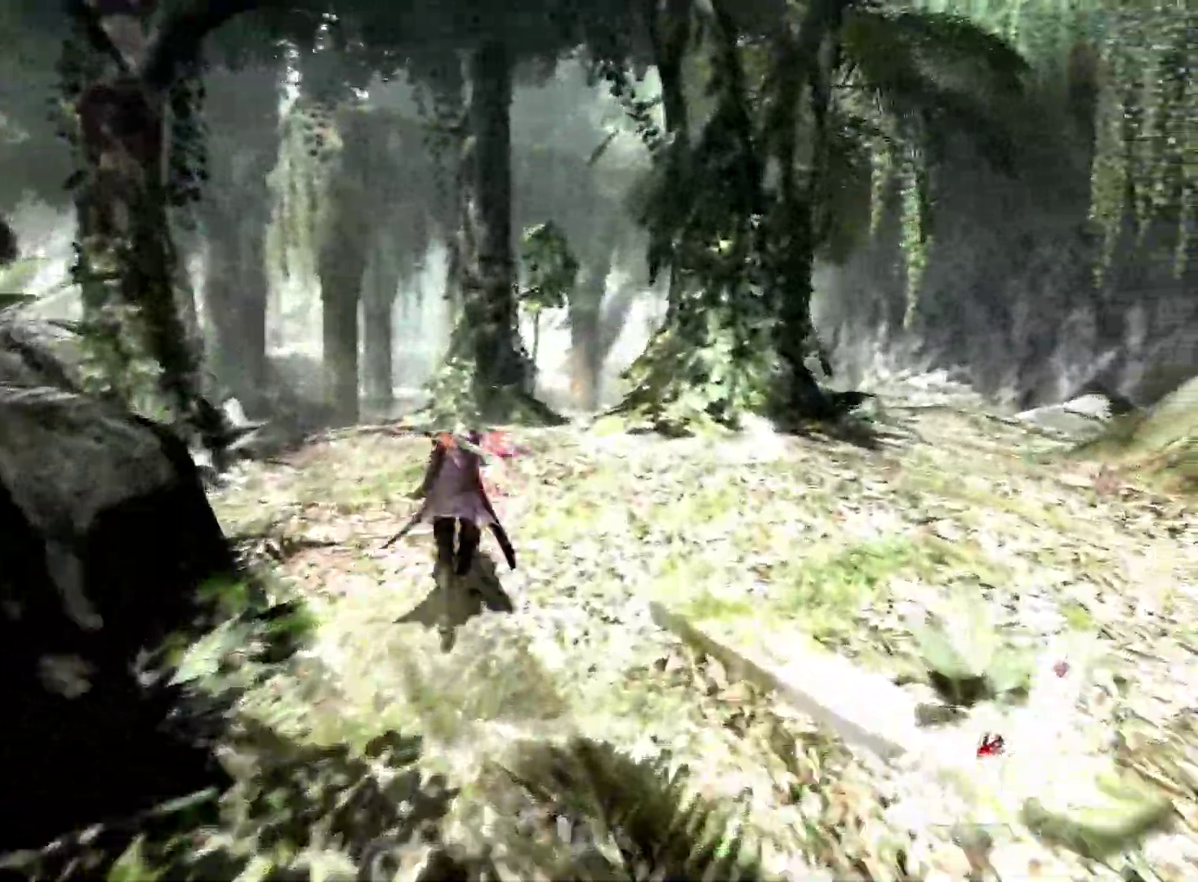
{"dt_ms": 1000, "buttons": ["L1"], "left_stick": "left", "right_stick": "left"}